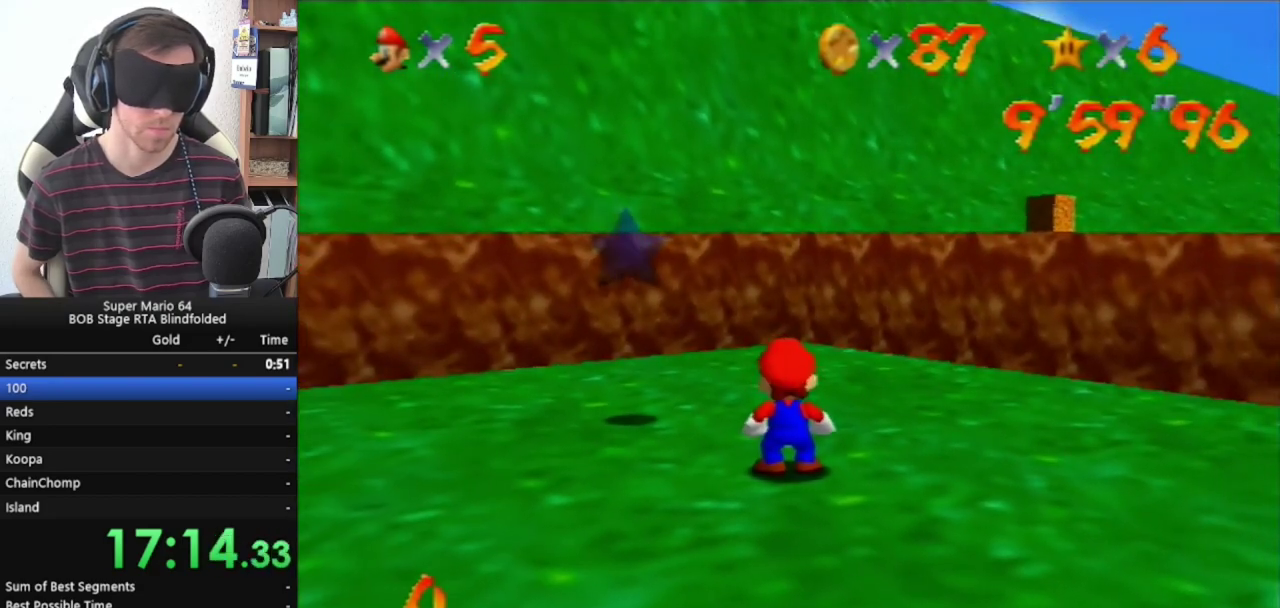
Gameplay with a controller (Nintendo layout); each line is a JSON object with the inputs held at the frame after it. "events" lists button and stick changes between this image and that frame as [ms after this image, input, new state], when the widget could be followed in between. Not read: L1 L3 R3.
{"buttons": [], "left_stick": "center", "events": []}
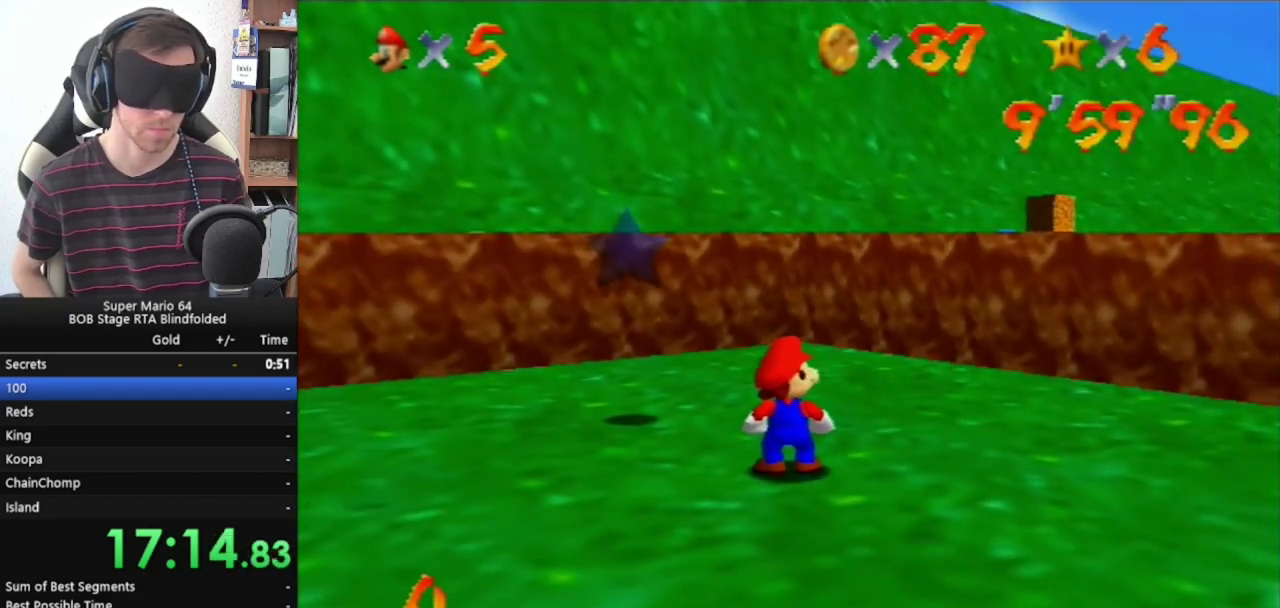
{"buttons": [], "left_stick": "center", "events": []}
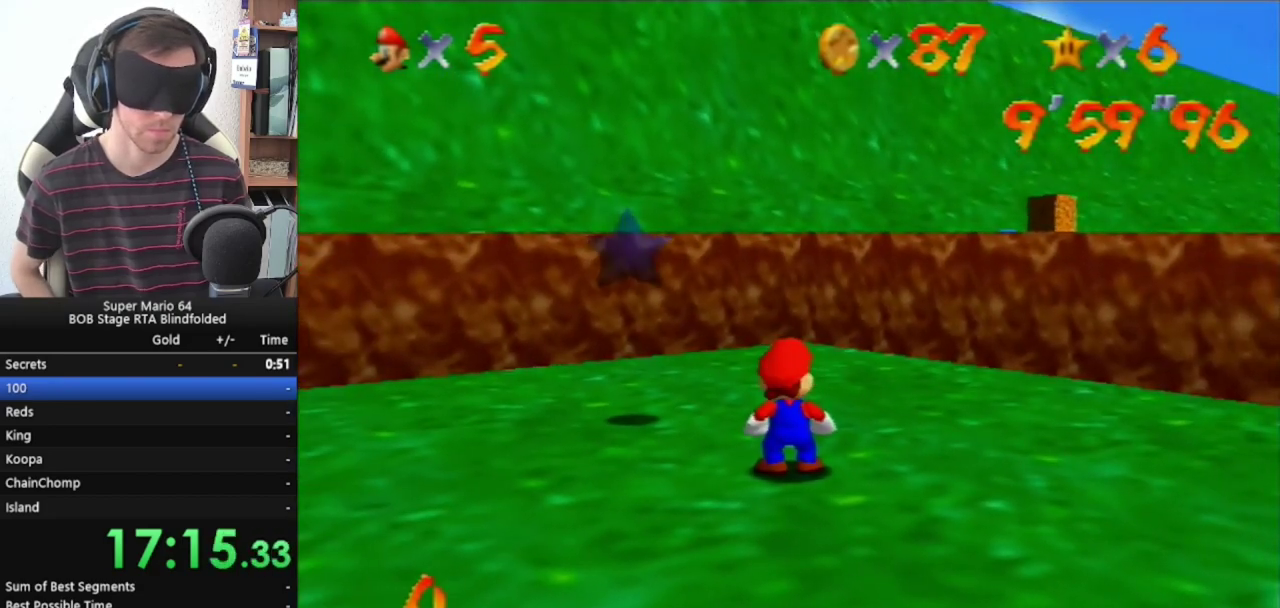
{"buttons": ["R1"], "left_stick": "center", "events": [[67, "R1", "down"]]}
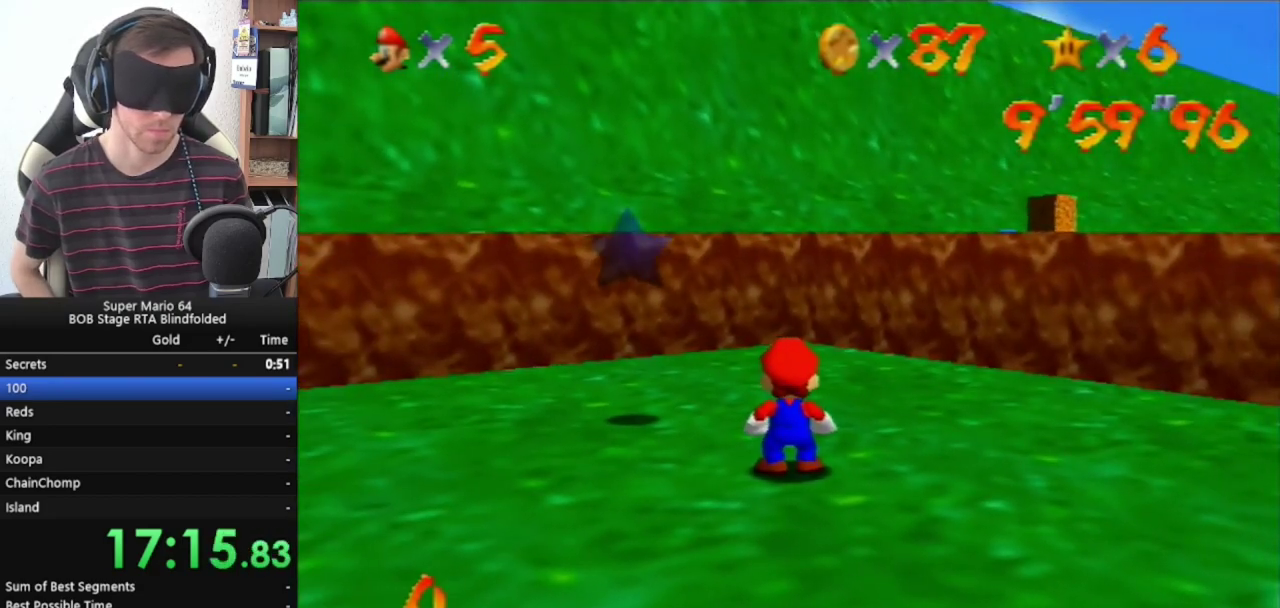
{"buttons": ["R1"], "left_stick": "down-left", "events": [[233, "Z", "down"], [333, "left_stick", "down"], [367, "Z", "up"], [467, "left_stick", "down-left"]]}
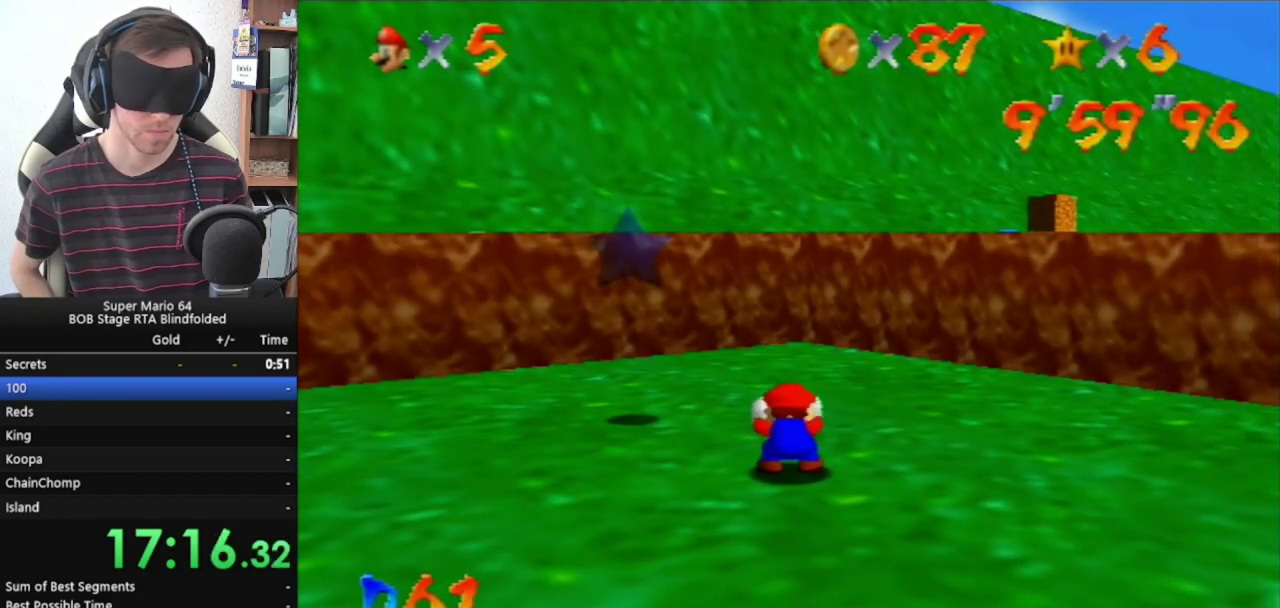
{"buttons": ["R1"], "left_stick": "down-left", "events": []}
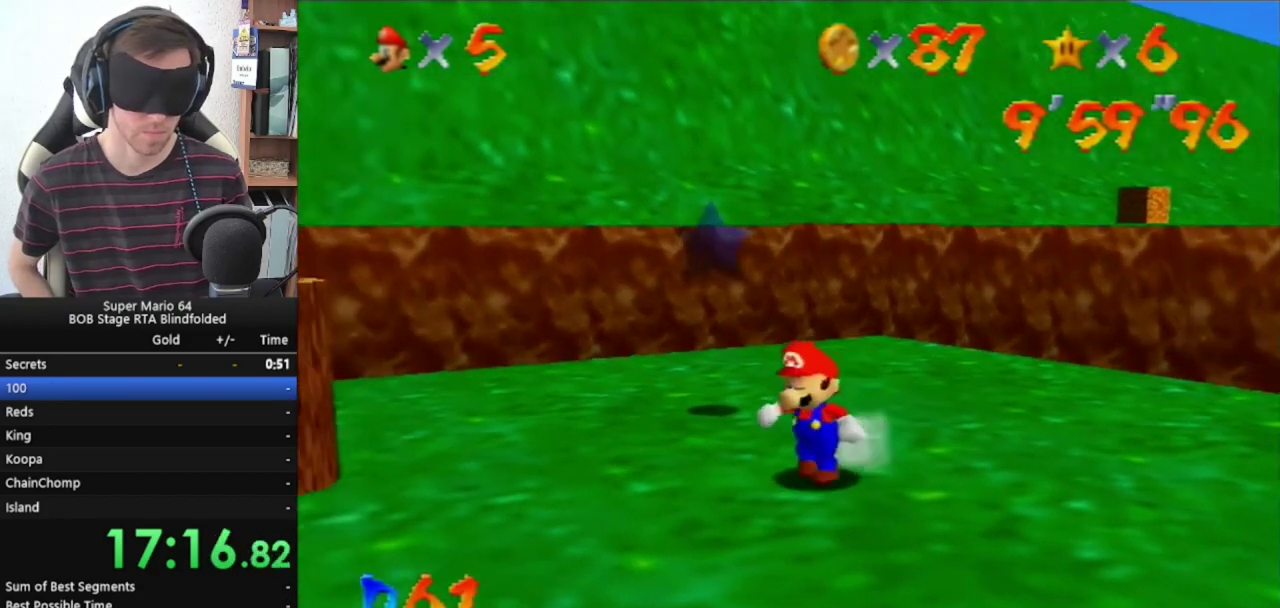
{"buttons": ["R1"], "left_stick": "down-left", "events": []}
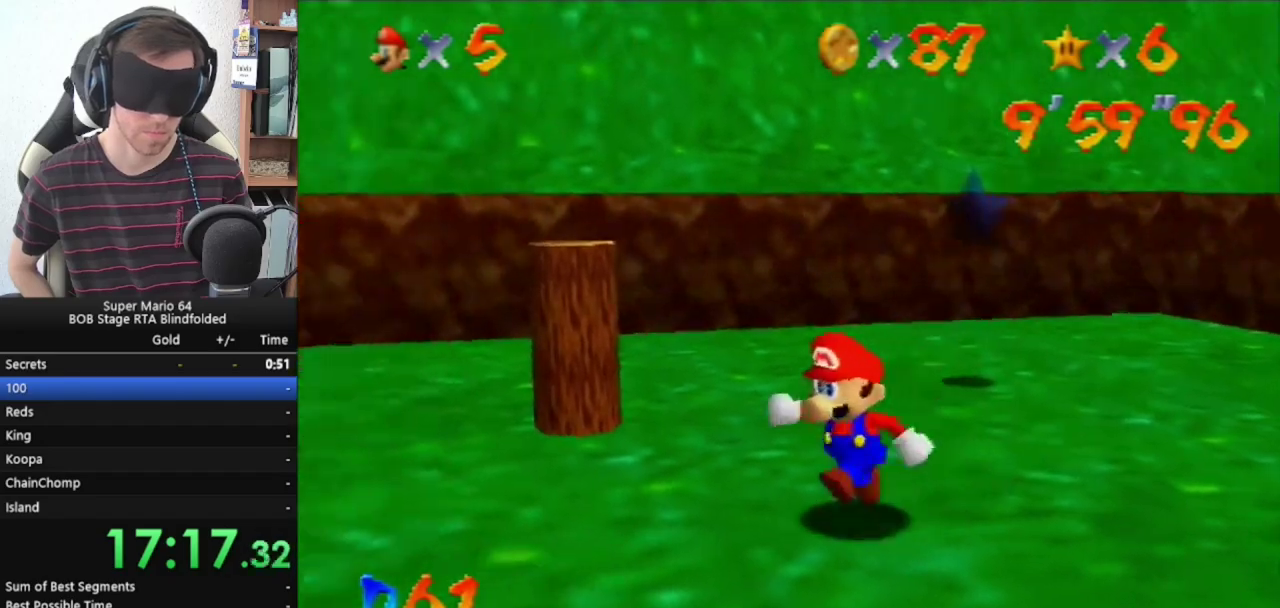
{"buttons": ["R1"], "left_stick": "down-left", "events": []}
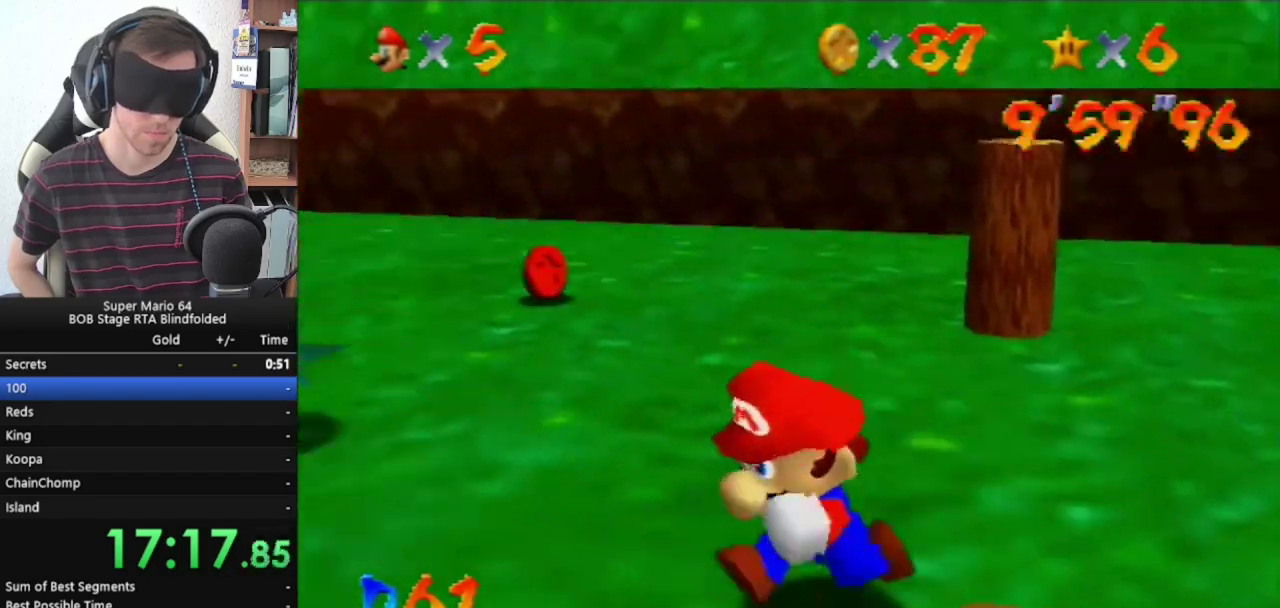
{"buttons": ["R1"], "left_stick": "down-left", "events": []}
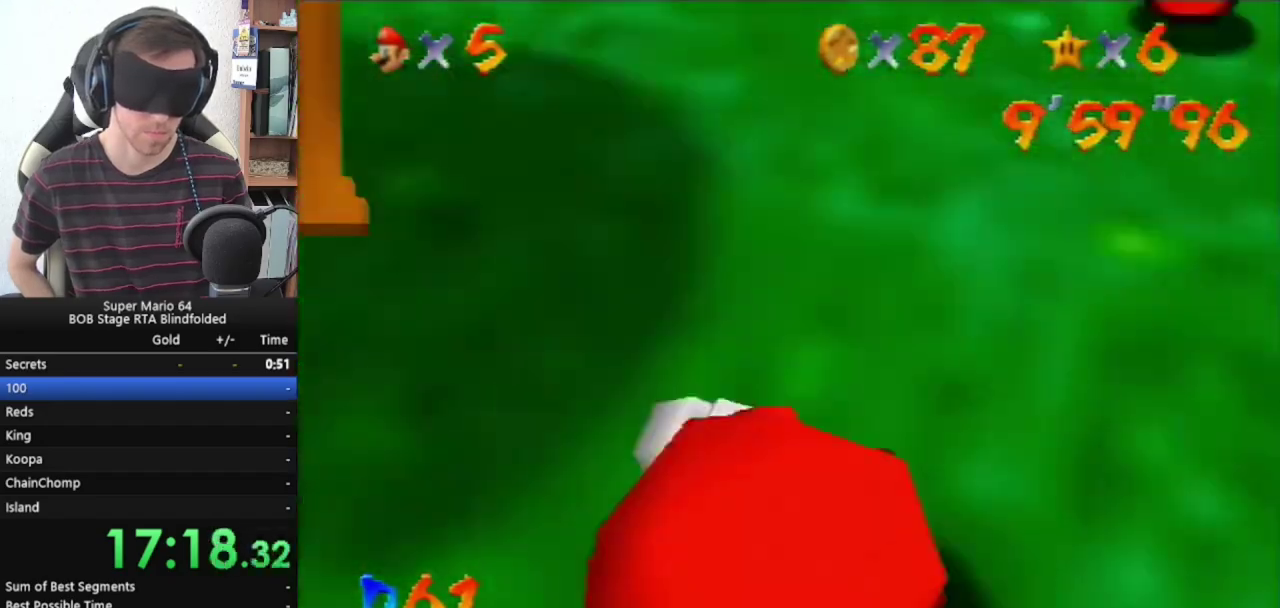
{"buttons": ["R1"], "left_stick": "down-left", "events": []}
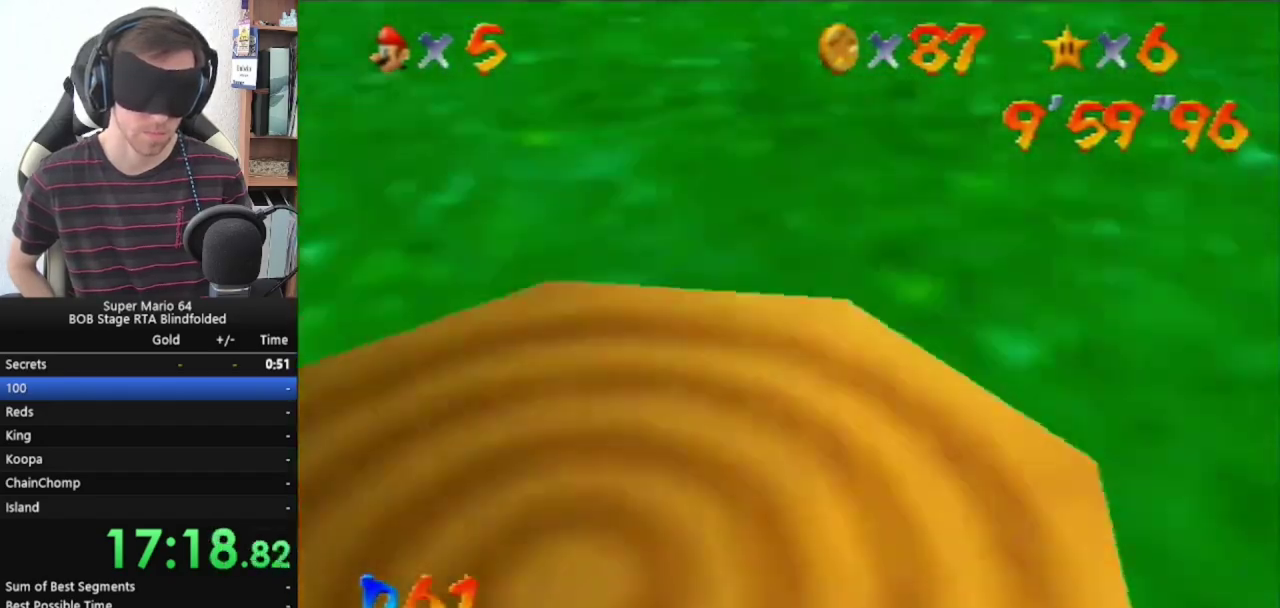
{"buttons": ["R1"], "left_stick": "down-left", "events": []}
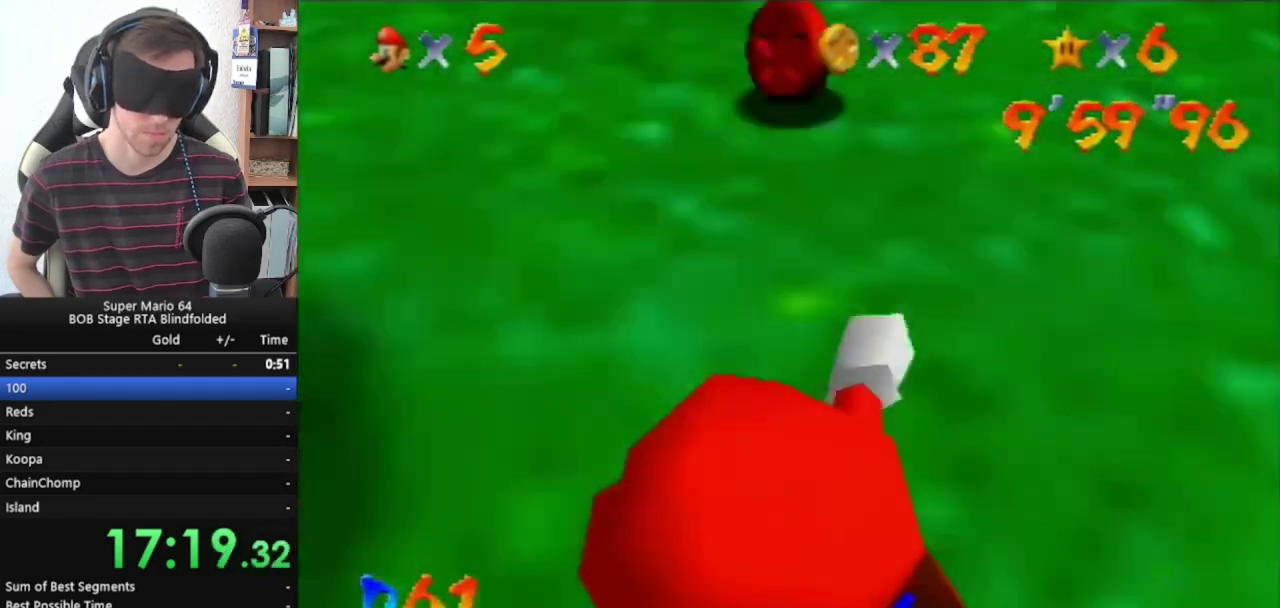
{"buttons": ["R1"], "left_stick": "down-left", "events": []}
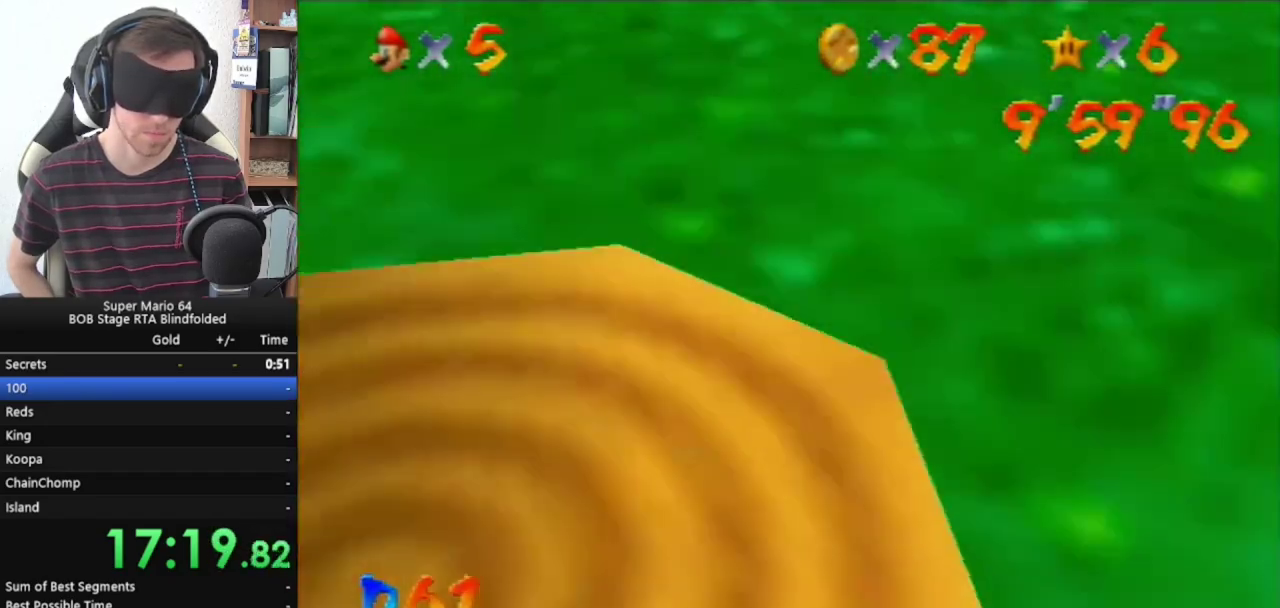
{"buttons": ["R1"], "left_stick": "down-left", "events": []}
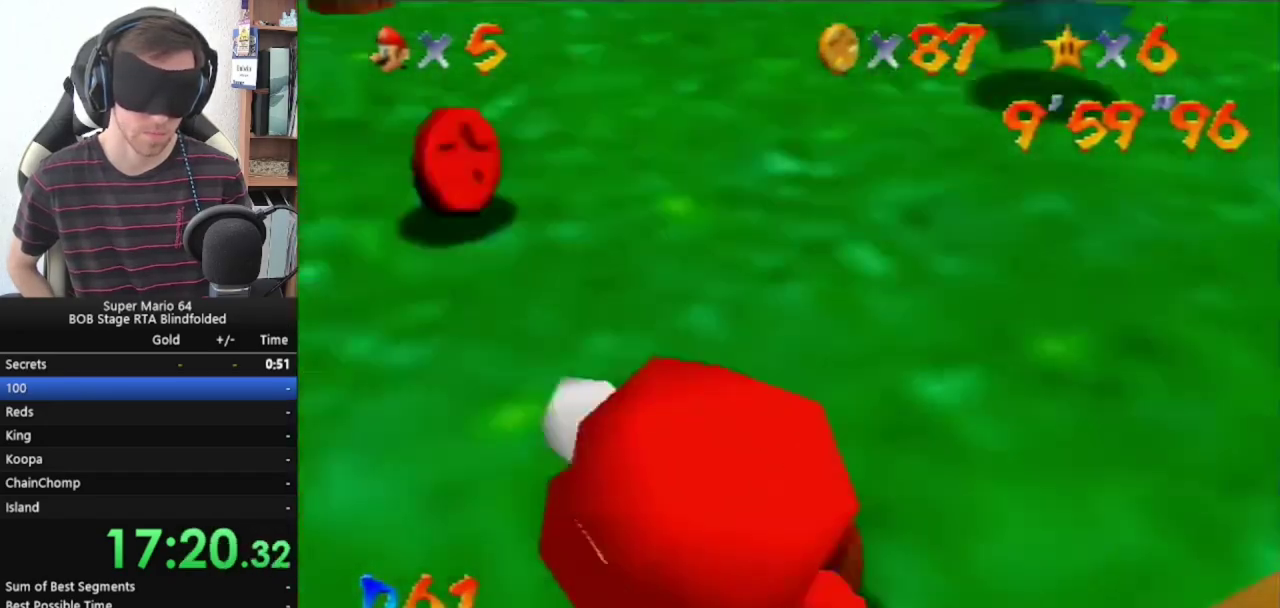
{"buttons": ["R1"], "left_stick": "down-left", "events": []}
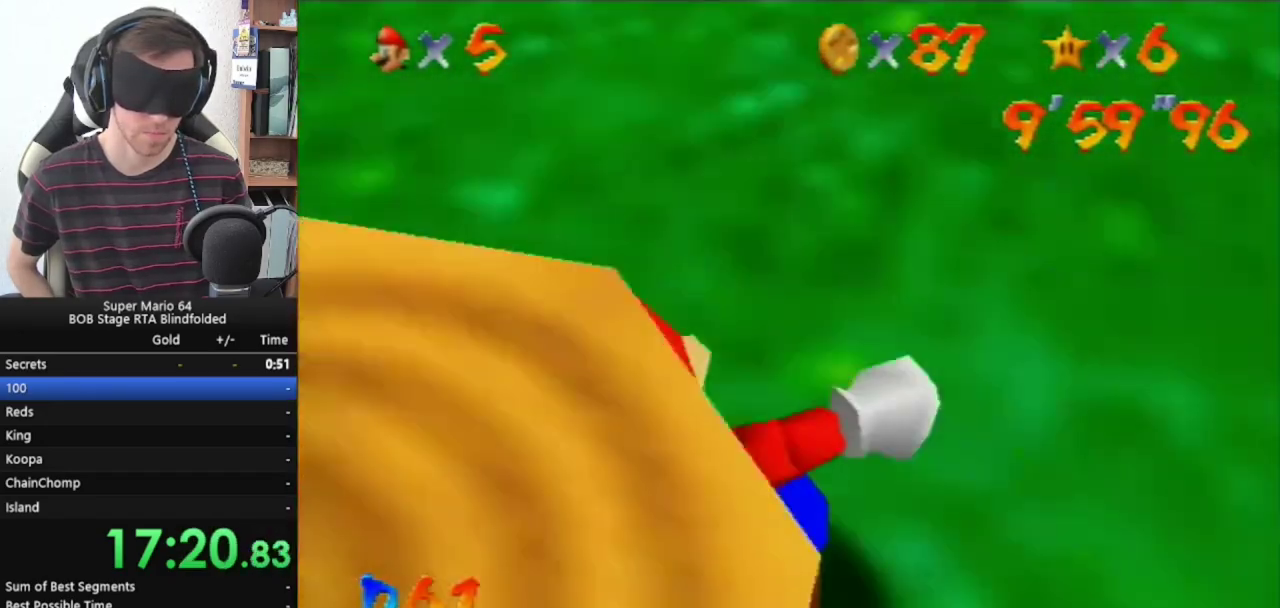
{"buttons": ["R1"], "left_stick": "down-left", "events": []}
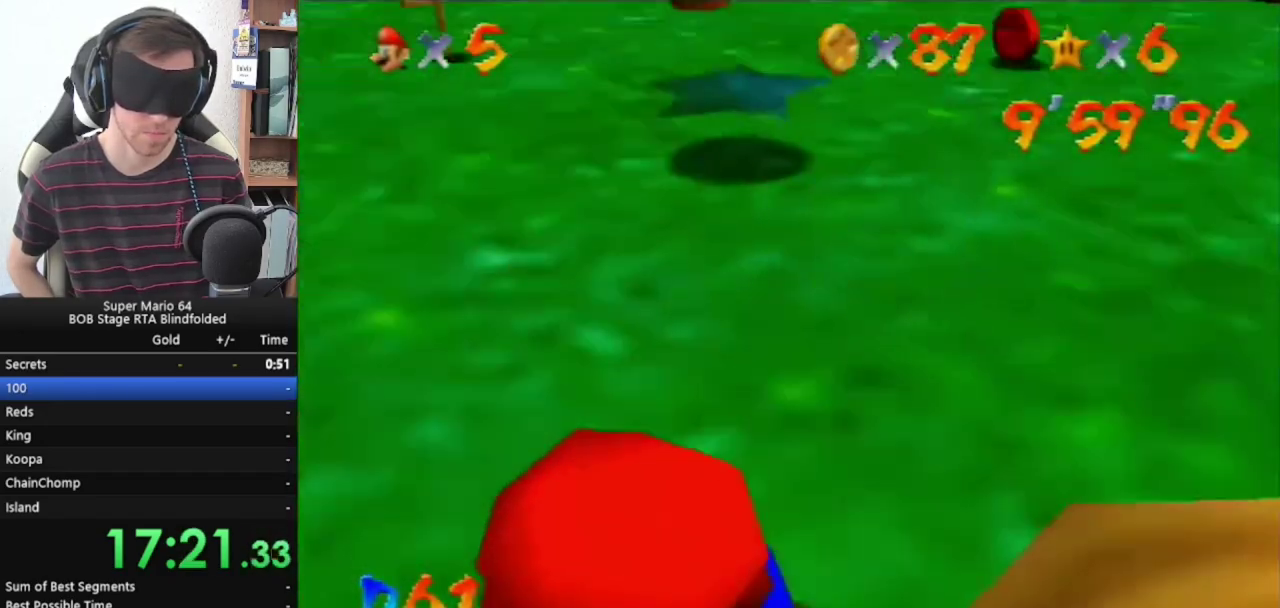
{"buttons": ["R1"], "left_stick": "down-left", "events": []}
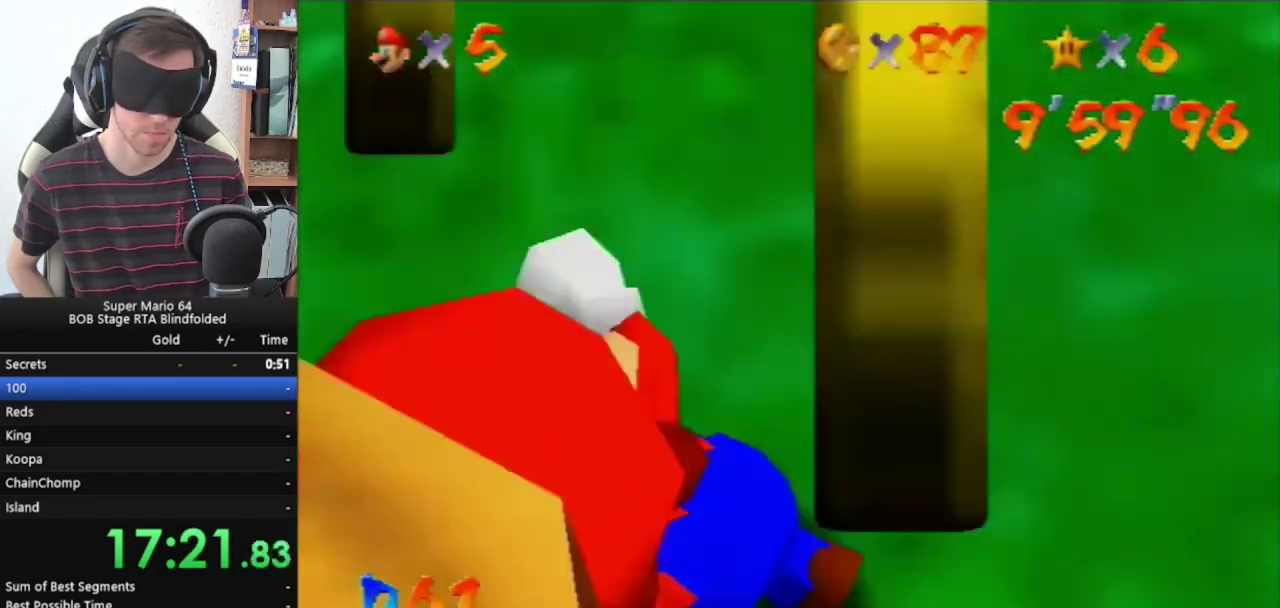
{"buttons": ["R1"], "left_stick": "down-left", "events": []}
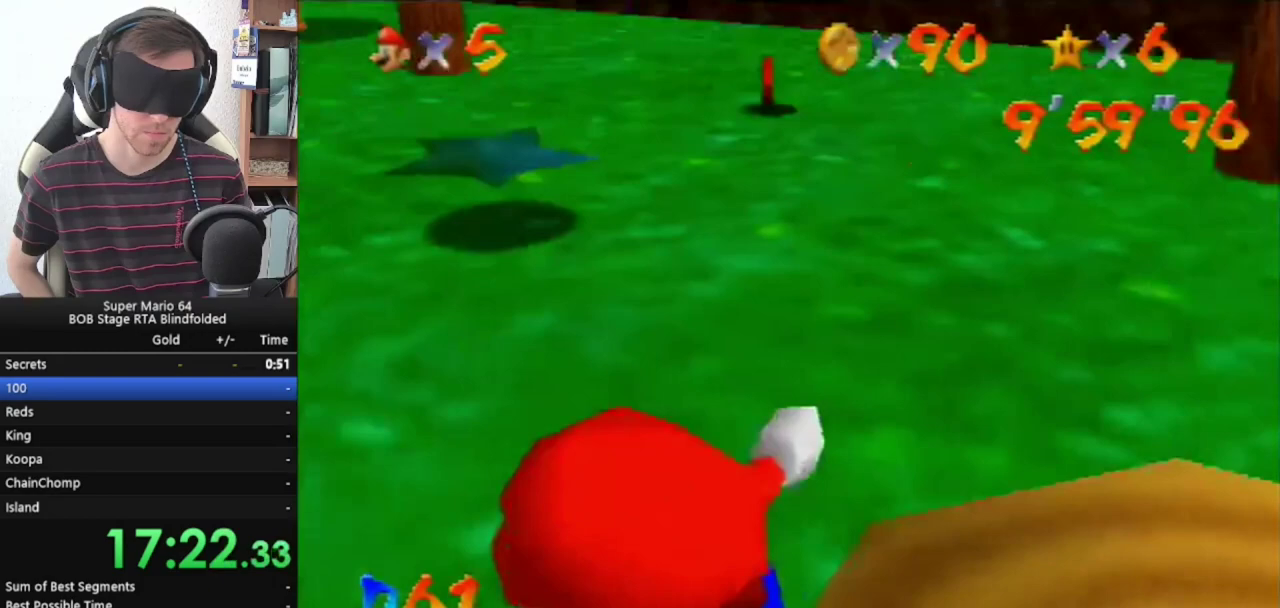
{"buttons": ["R1"], "left_stick": "down-left", "events": []}
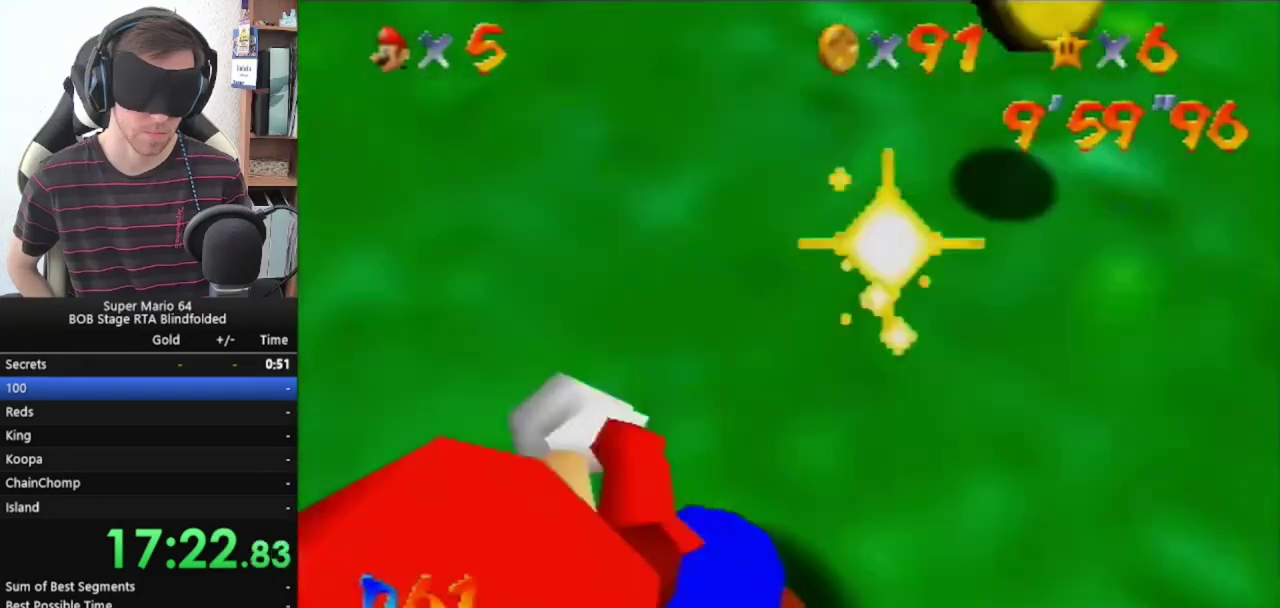
{"buttons": ["R1"], "left_stick": "down-left", "events": []}
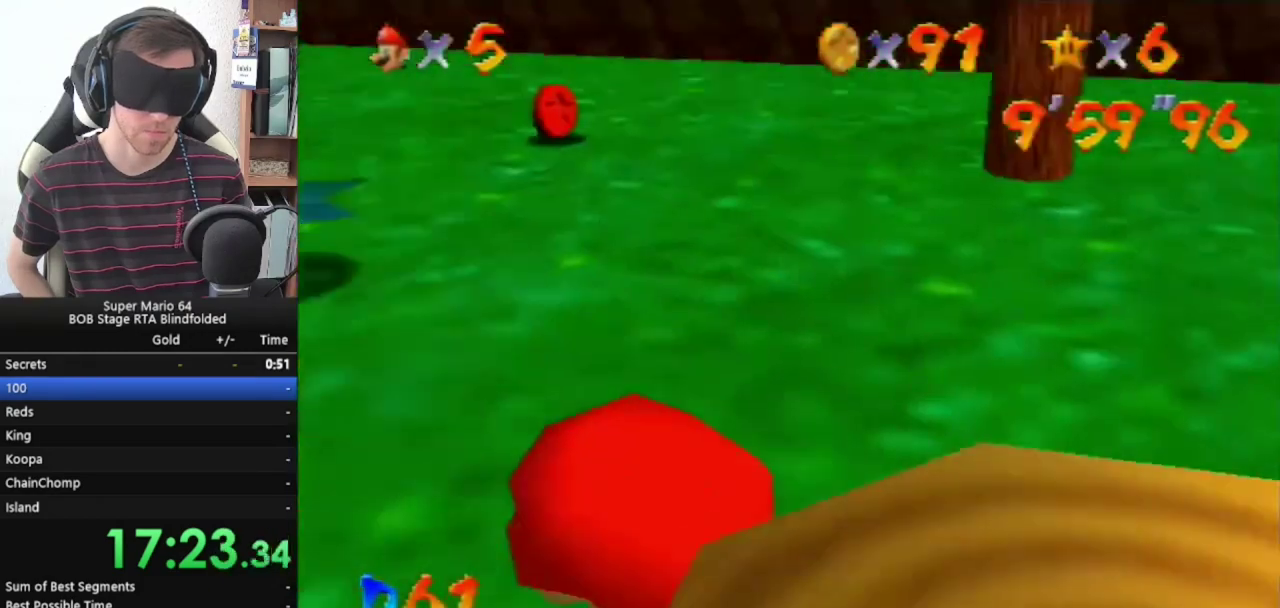
{"buttons": ["R1"], "left_stick": "center", "events": [[233, "left_stick", "center"]]}
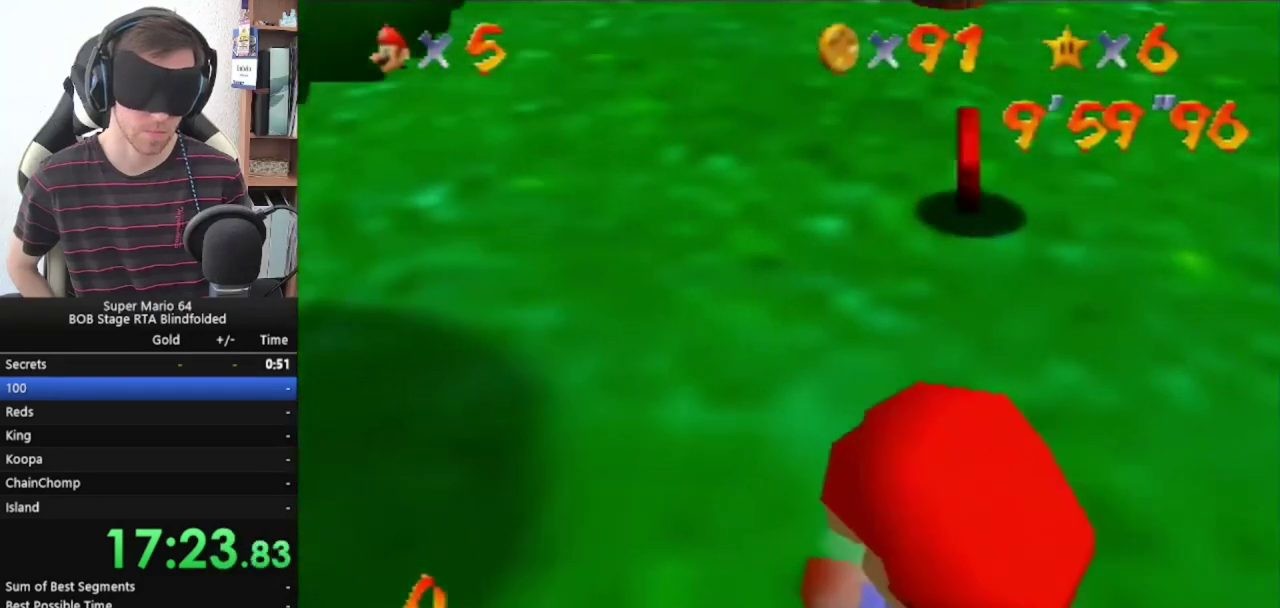
{"buttons": ["R1"], "left_stick": "down", "events": [[300, "A", "down"], [367, "A", "up"], [400, "left_stick", "down"]]}
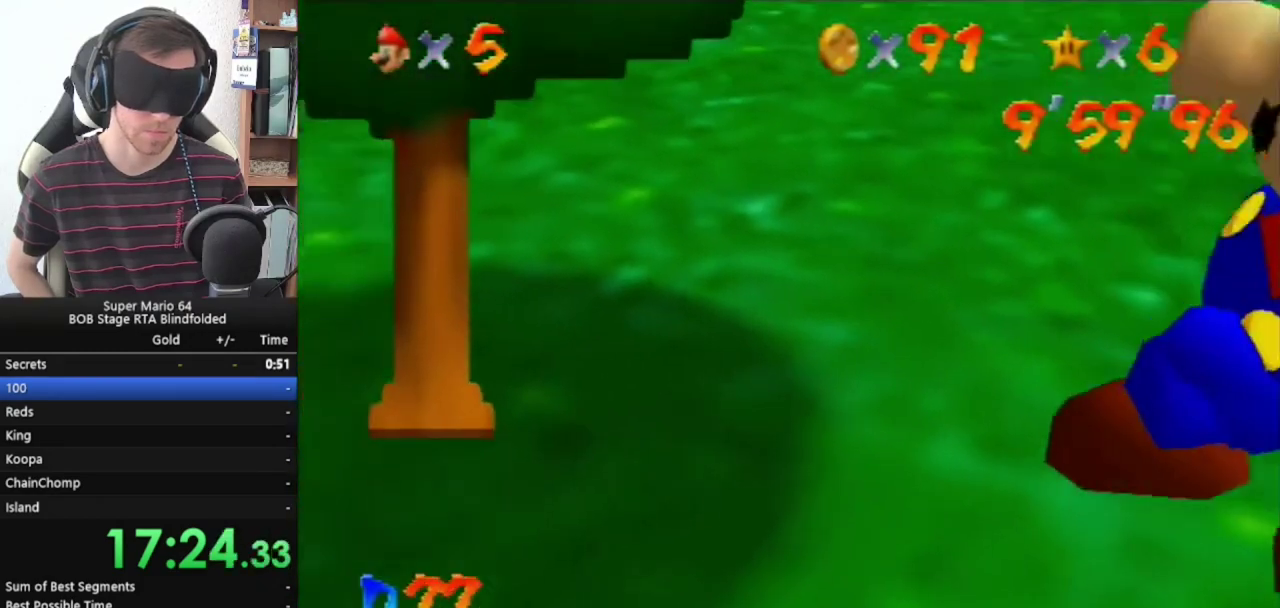
{"buttons": ["A", "R1"], "left_stick": "center", "events": [[133, "left_stick", "center"], [433, "A", "down"]]}
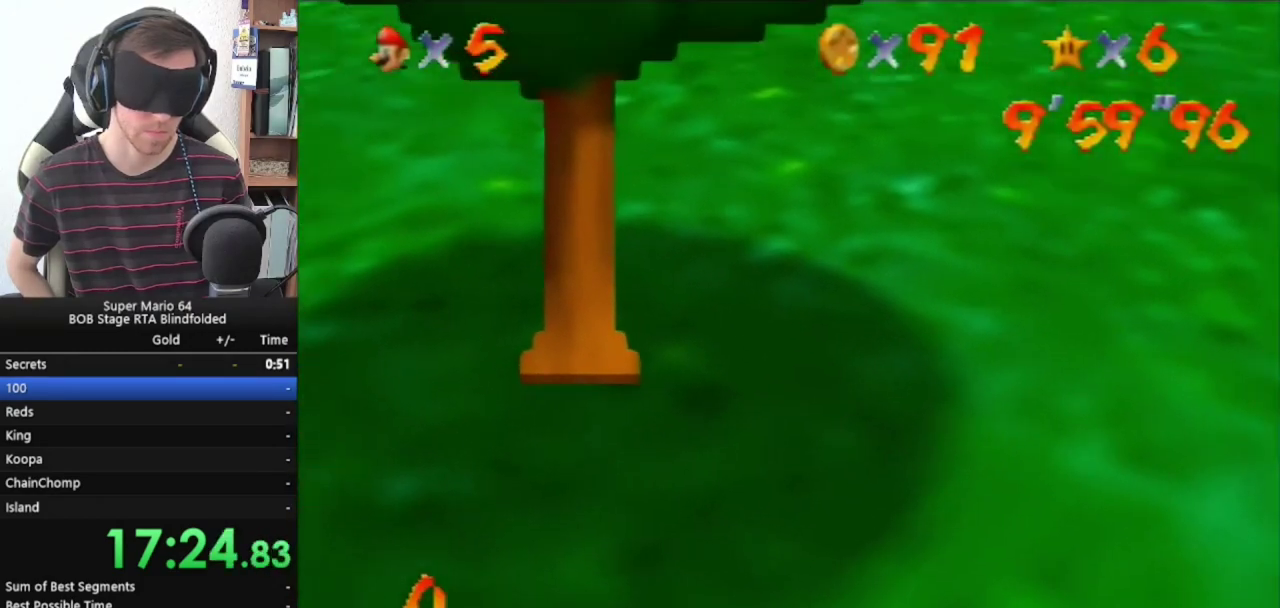
{"buttons": ["R1"], "left_stick": "center", "events": [[33, "A", "up"], [67, "left_stick", "down"], [233, "left_stick", "center"]]}
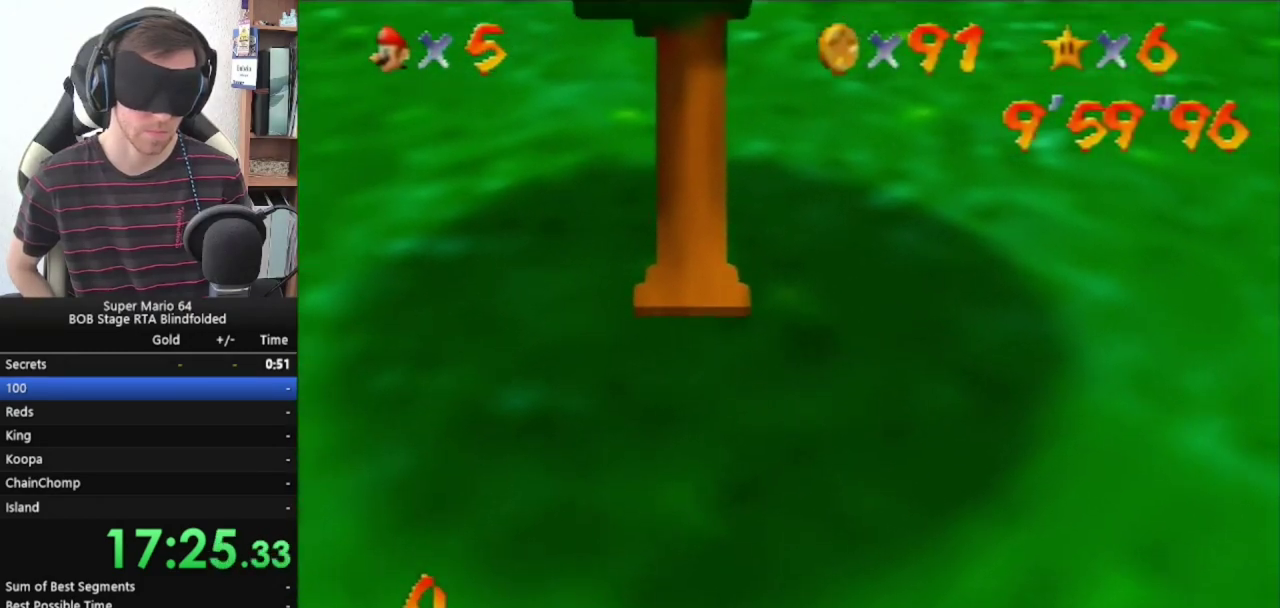
{"buttons": ["R1"], "left_stick": "center", "events": [[133, "A", "down"], [200, "A", "up"], [267, "left_stick", "down"], [433, "left_stick", "center"]]}